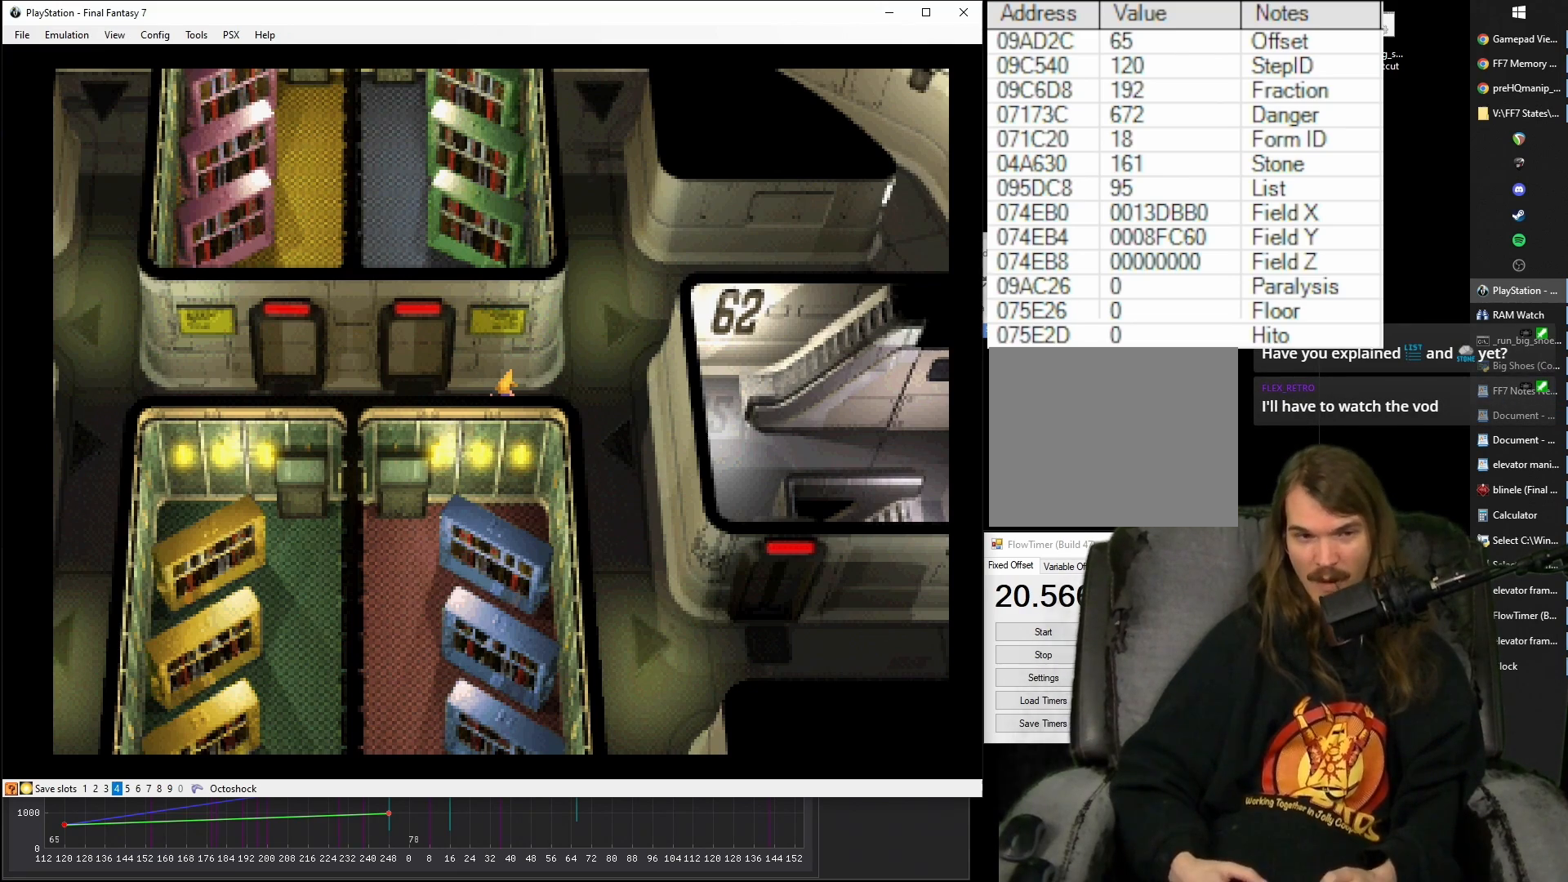
Gameplay with a controller (PlayStation layout); each line is a JSON object with the inputs held at the frame after it. "events" lists button and stick changes between this image and that frame as [ms after this image, input, new state], when the widget could be followed in between. Not read: L3 R3 left_stick right_stick.
{"buttons": ["CROSS", "DPAD_UP", "DPAD_LEFT"], "events": [[283, "CROSS", "down"], [400, "DPAD_LEFT", "down"], [400, "DPAD_UP", "down"]]}
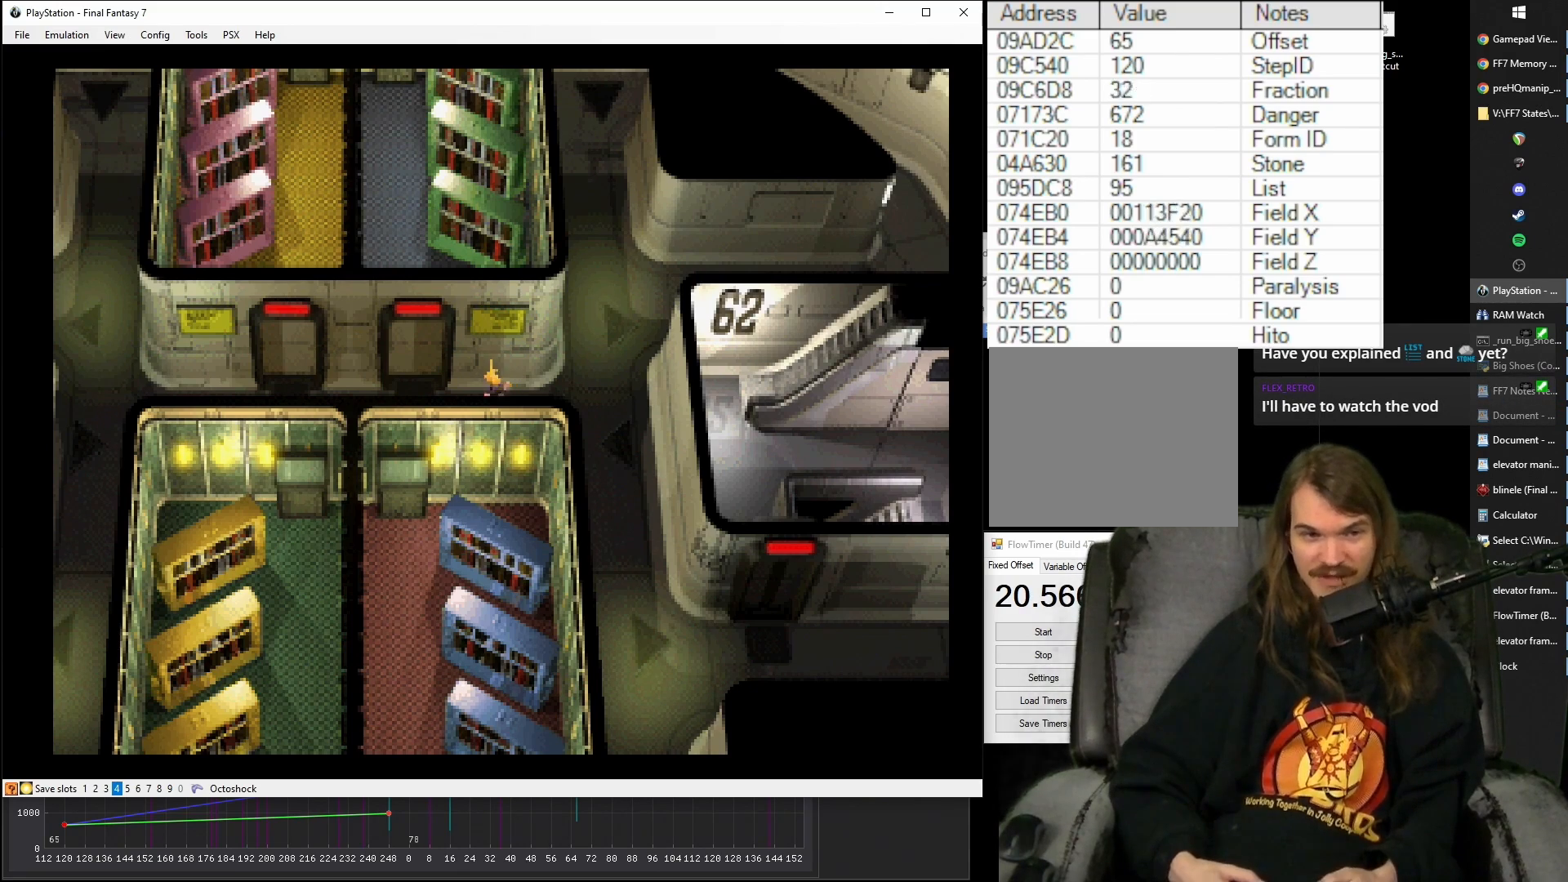
{"buttons": ["CROSS", "DPAD_UP"], "events": [[333, "DPAD_LEFT", "up"]]}
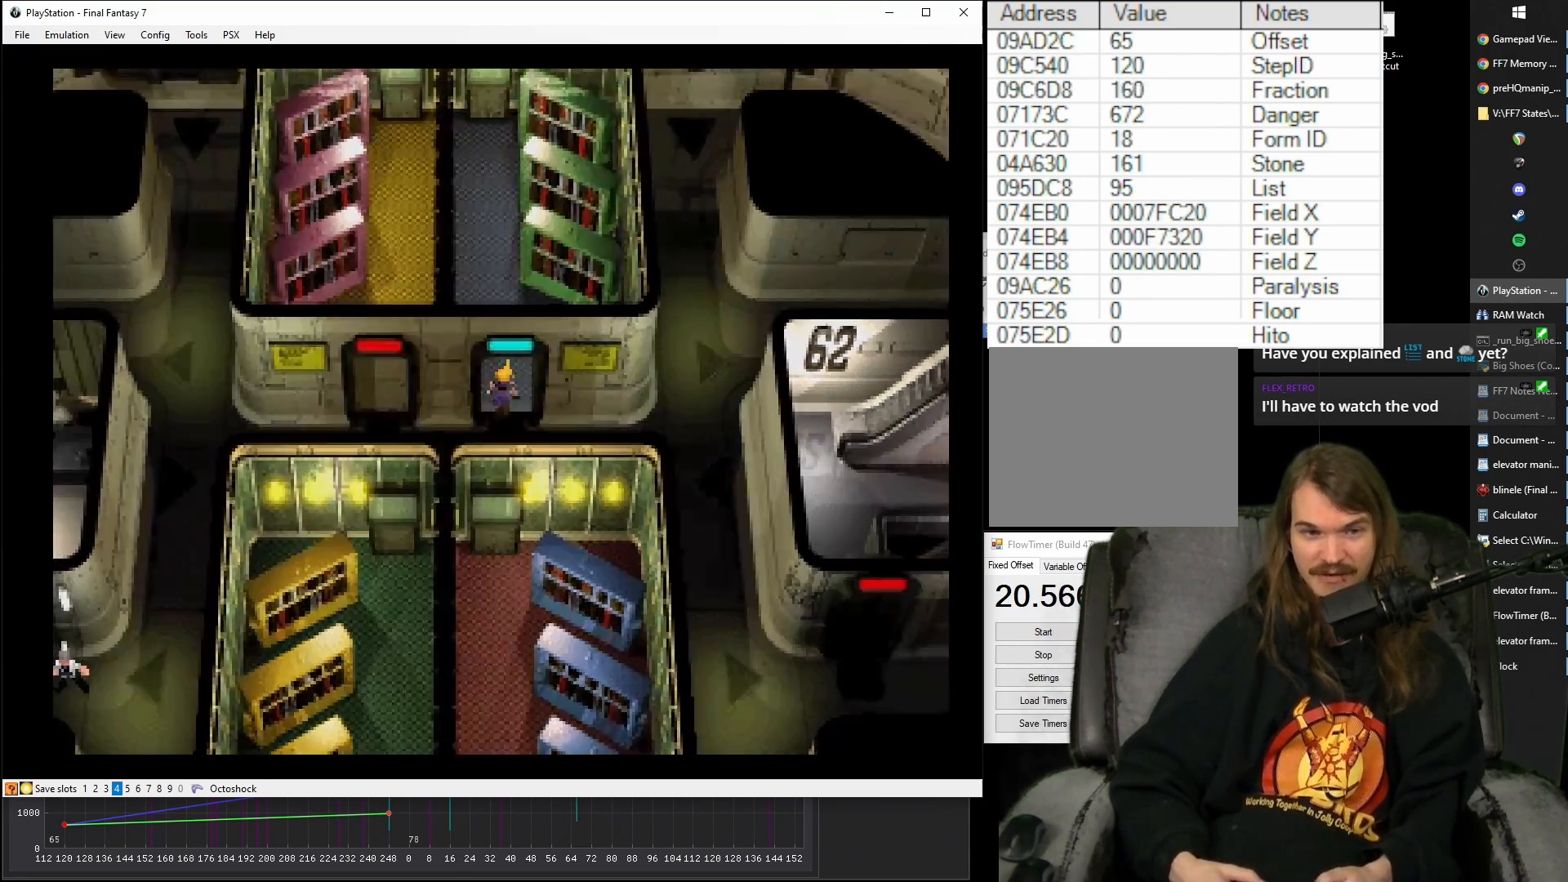
{"buttons": ["CROSS"], "events": [[350, "DPAD_UP", "up"]]}
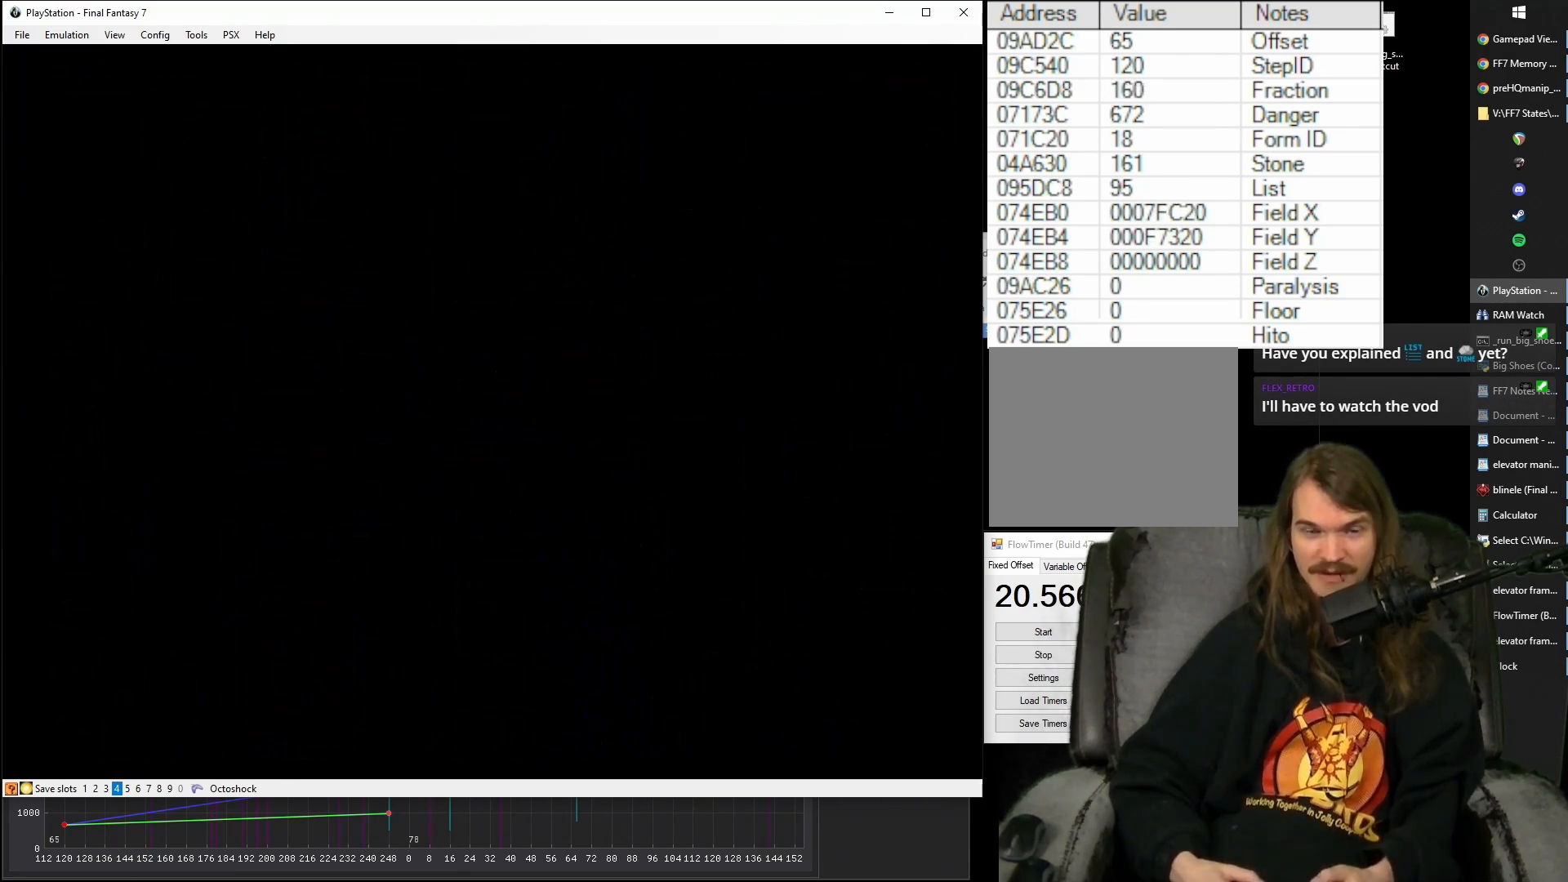
{"buttons": ["CROSS"], "events": []}
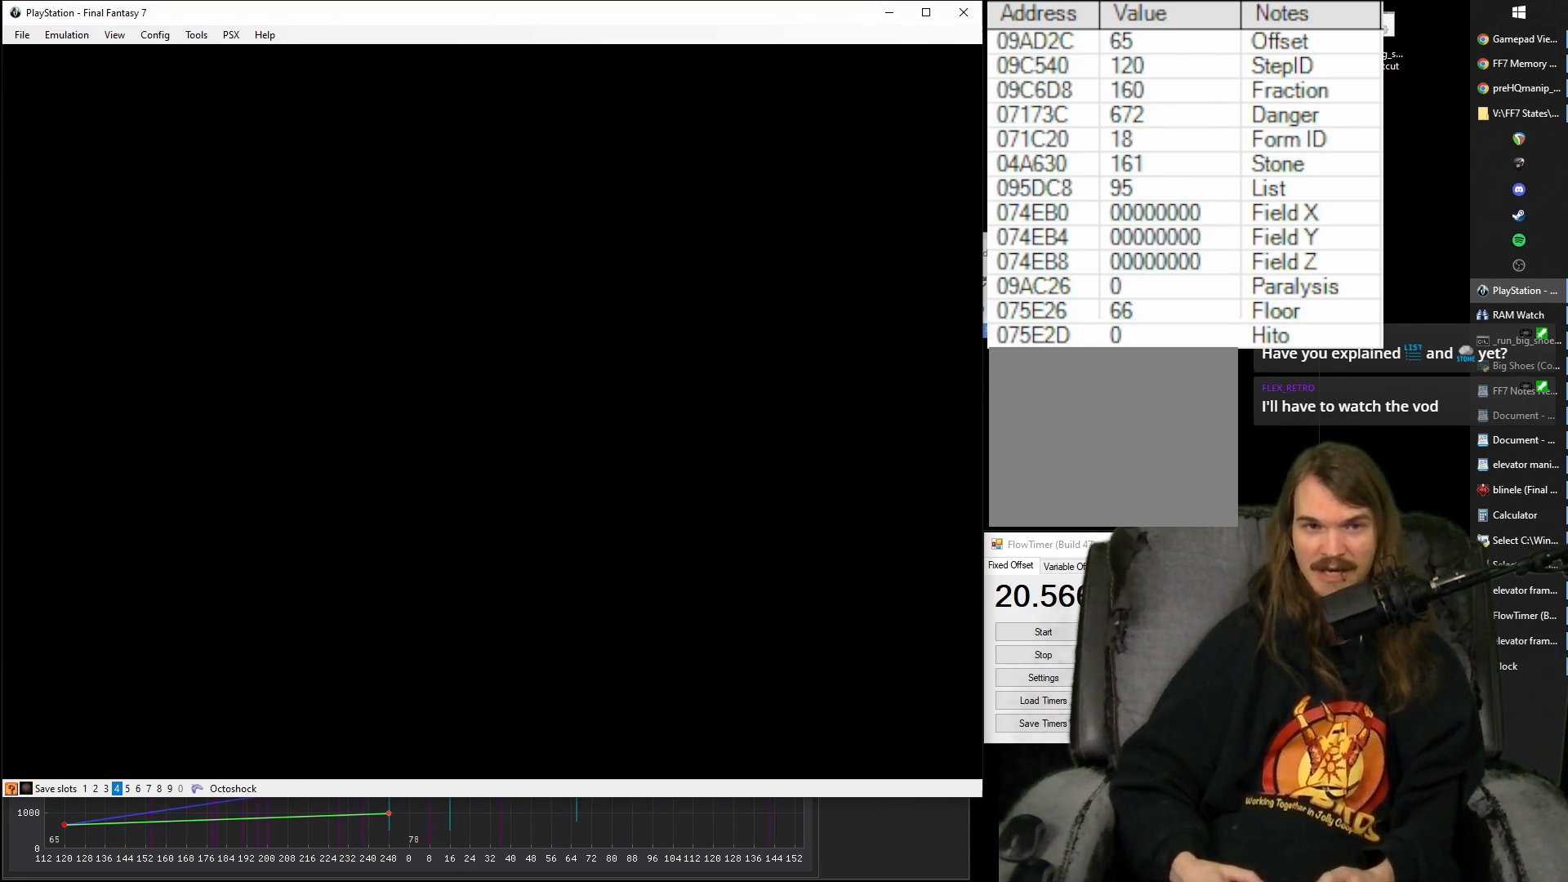
{"buttons": ["CROSS"], "events": []}
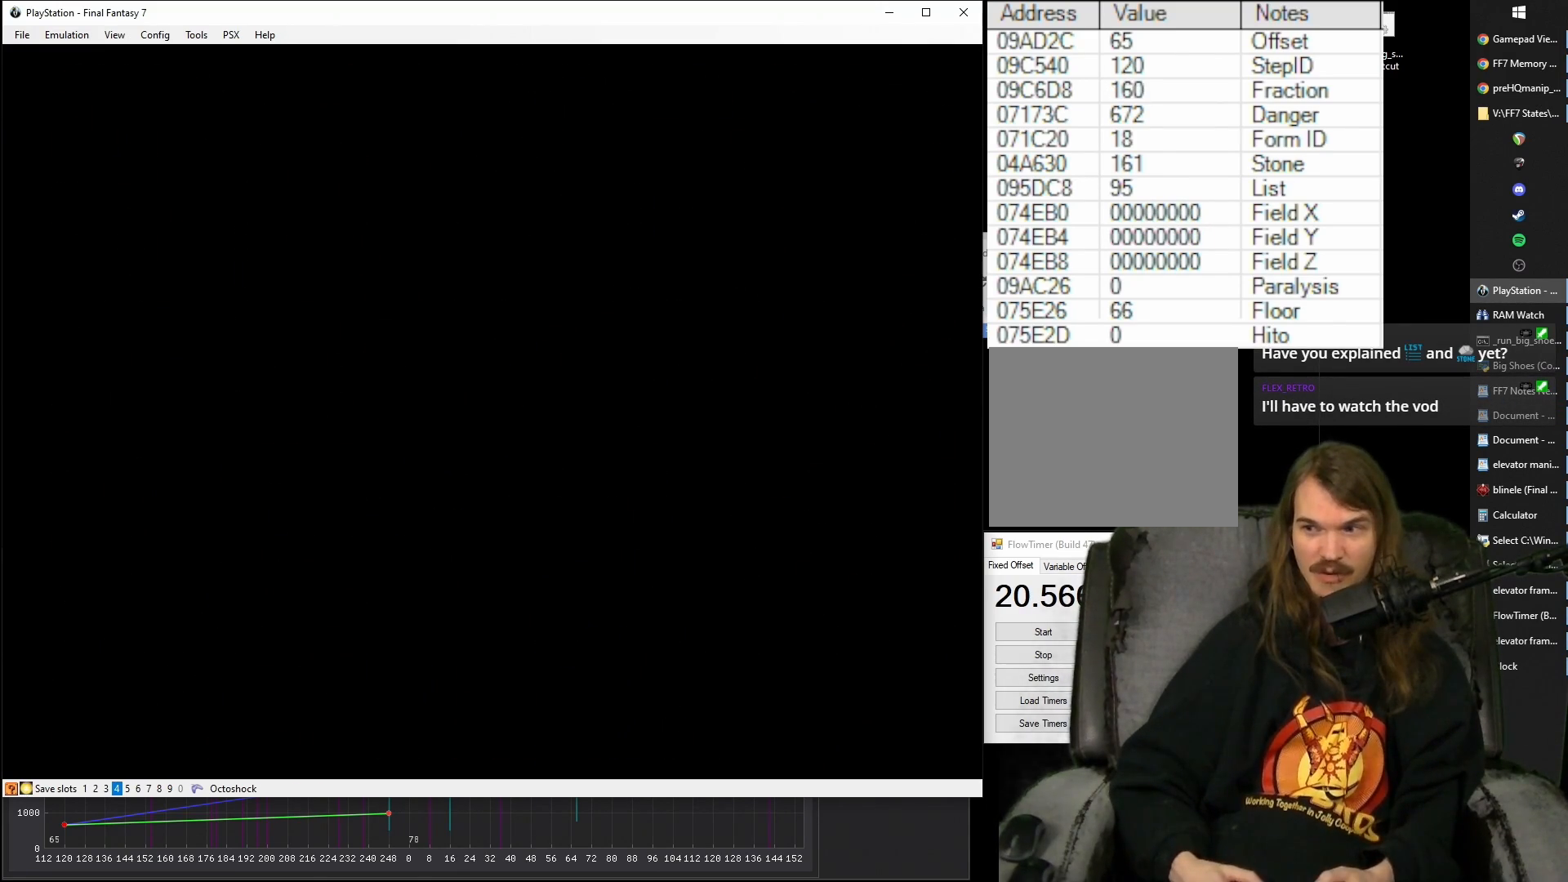
{"buttons": ["CROSS", "DPAD_UP"], "events": [[217, "DPAD_UP", "down"]]}
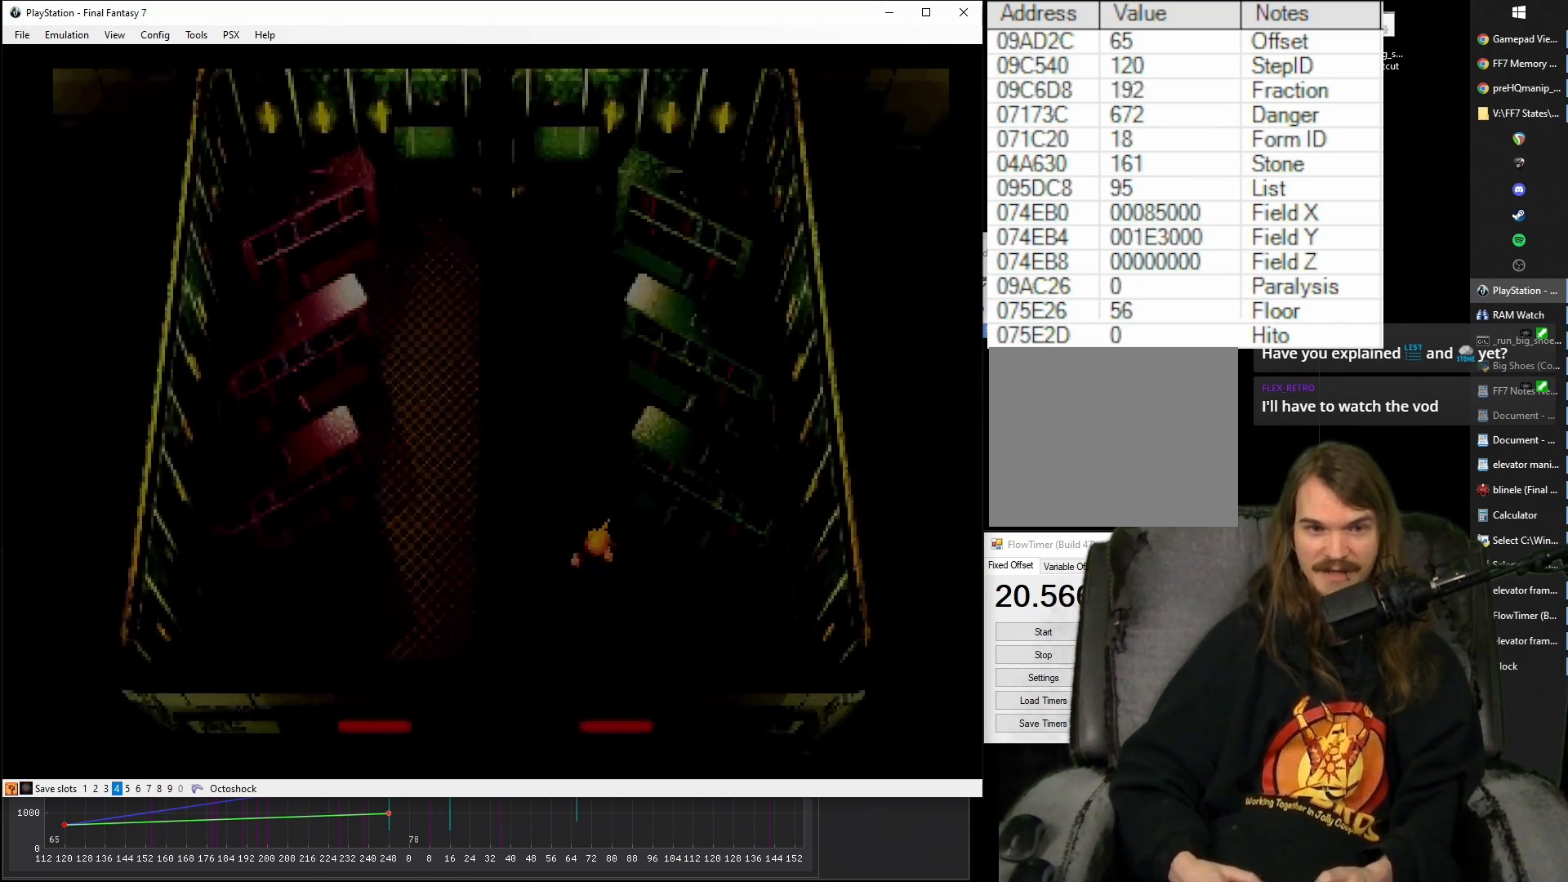
{"buttons": ["CROSS", "DPAD_UP", "DPAD_RIGHT"], "events": [[283, "DPAD_RIGHT", "down"]]}
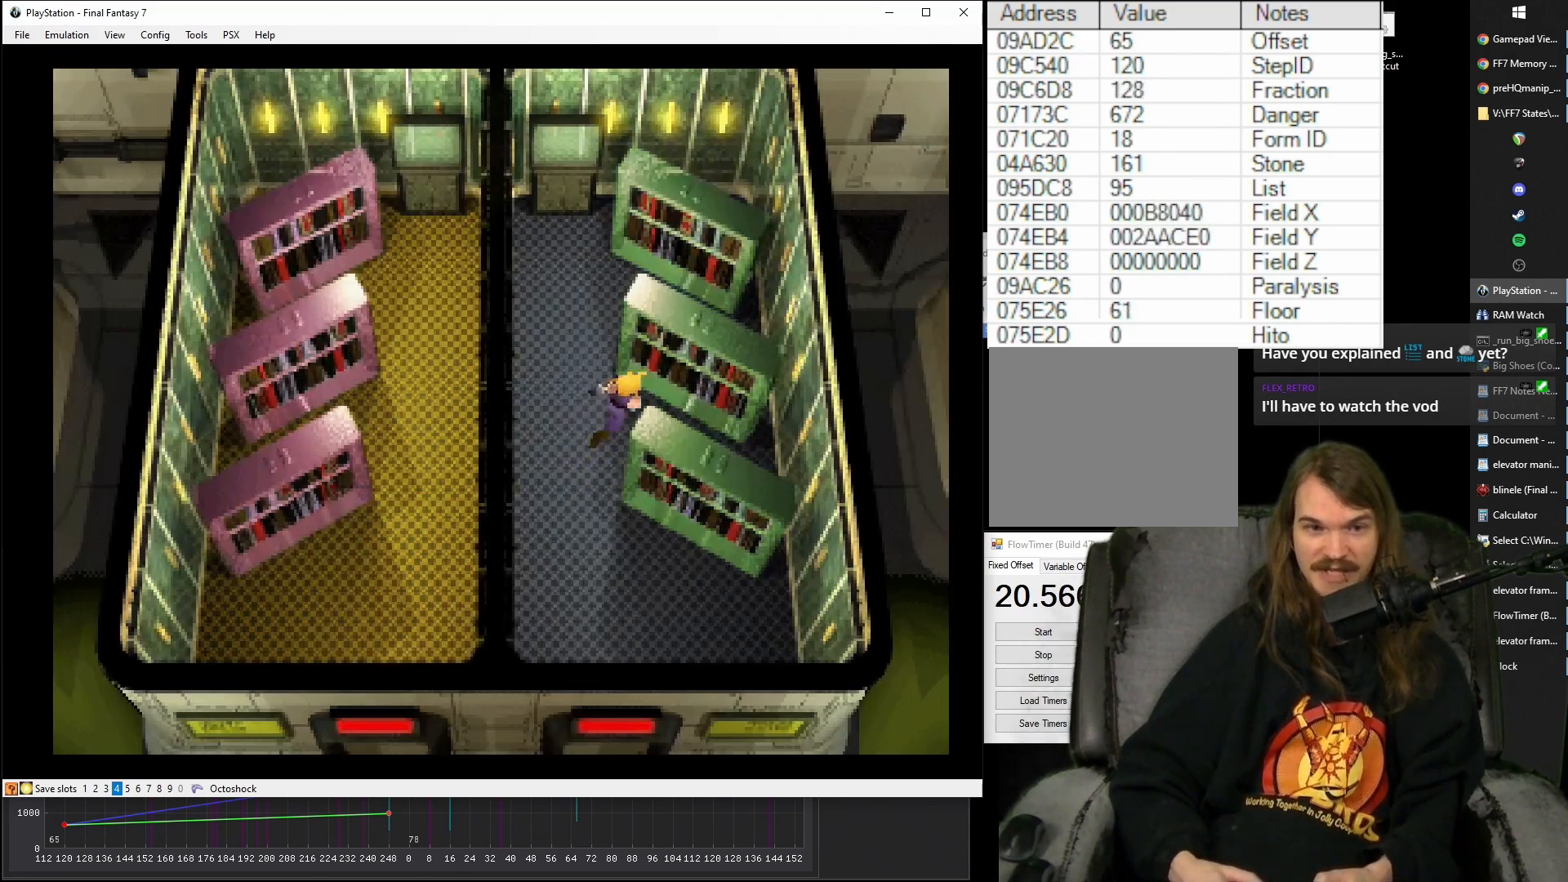
{"buttons": [], "events": [[167, "CIRCLE", "down"], [300, "CIRCLE", "up"], [450, "DPAD_RIGHT", "up"], [483, "DPAD_UP", "up"], [500, "CROSS", "up"]]}